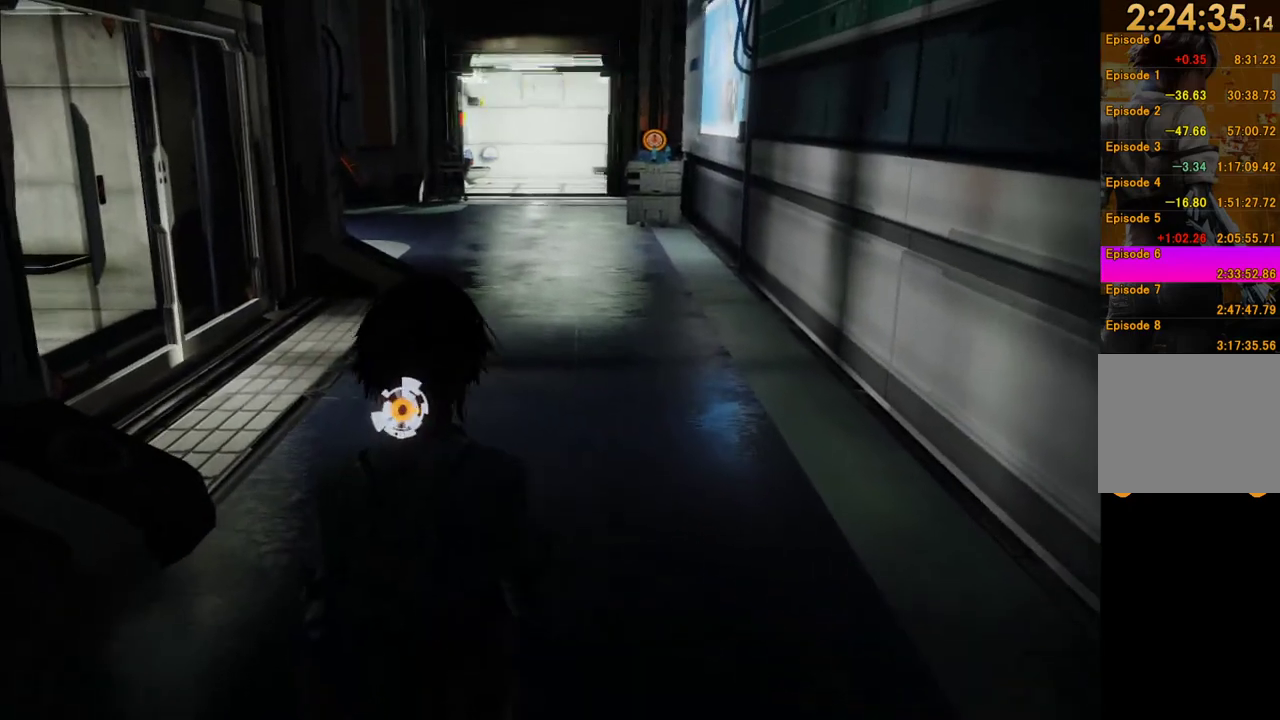
Gameplay with a controller (Xbox layout); each line is a JSON object with the inputs held at the frame after it. "events" lists button and stick changes between this image and that frame as [ms after this image, input, new state], when the widget could be followed in between. This overlay highlights the sticks when they move; stick clicks (L3 R3) are not distinguishable. Not read: L3 R3.
{"buttons": [], "left_stick": "up", "right_stick": "center", "events": [[17, "right_stick", "up"], [133, "right_stick", "center"]]}
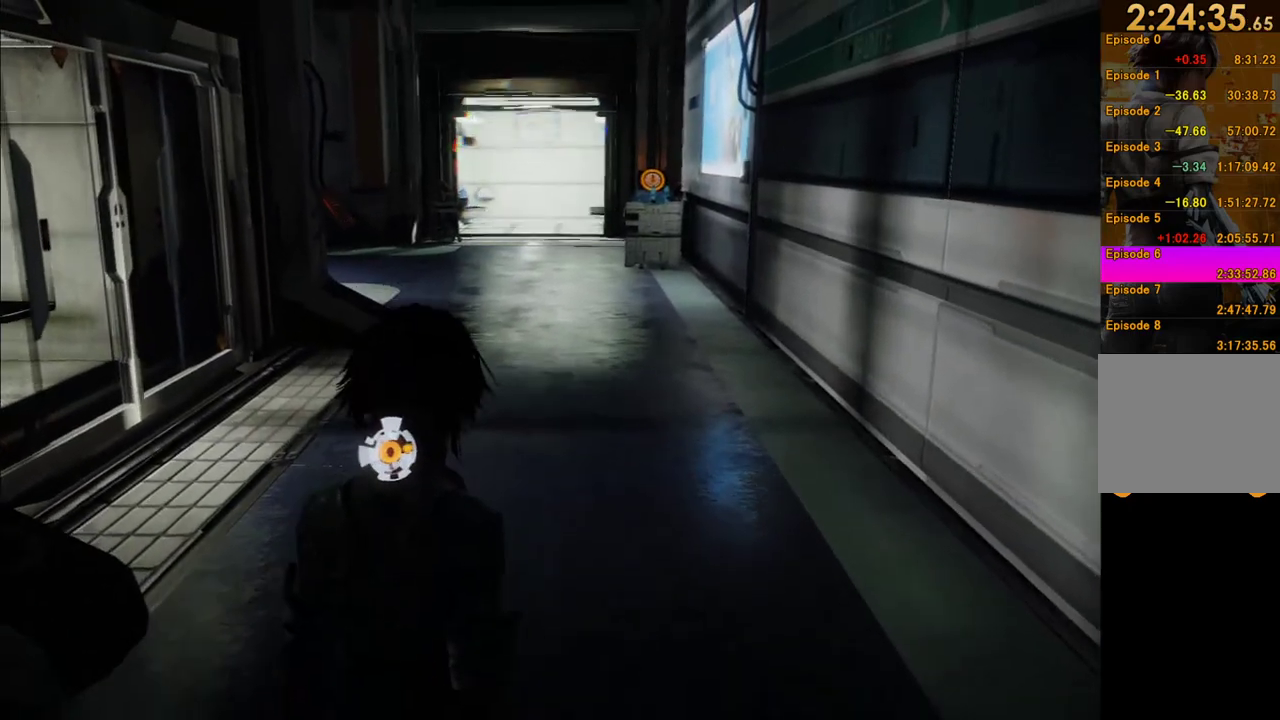
{"buttons": [], "left_stick": "up", "right_stick": "center", "events": []}
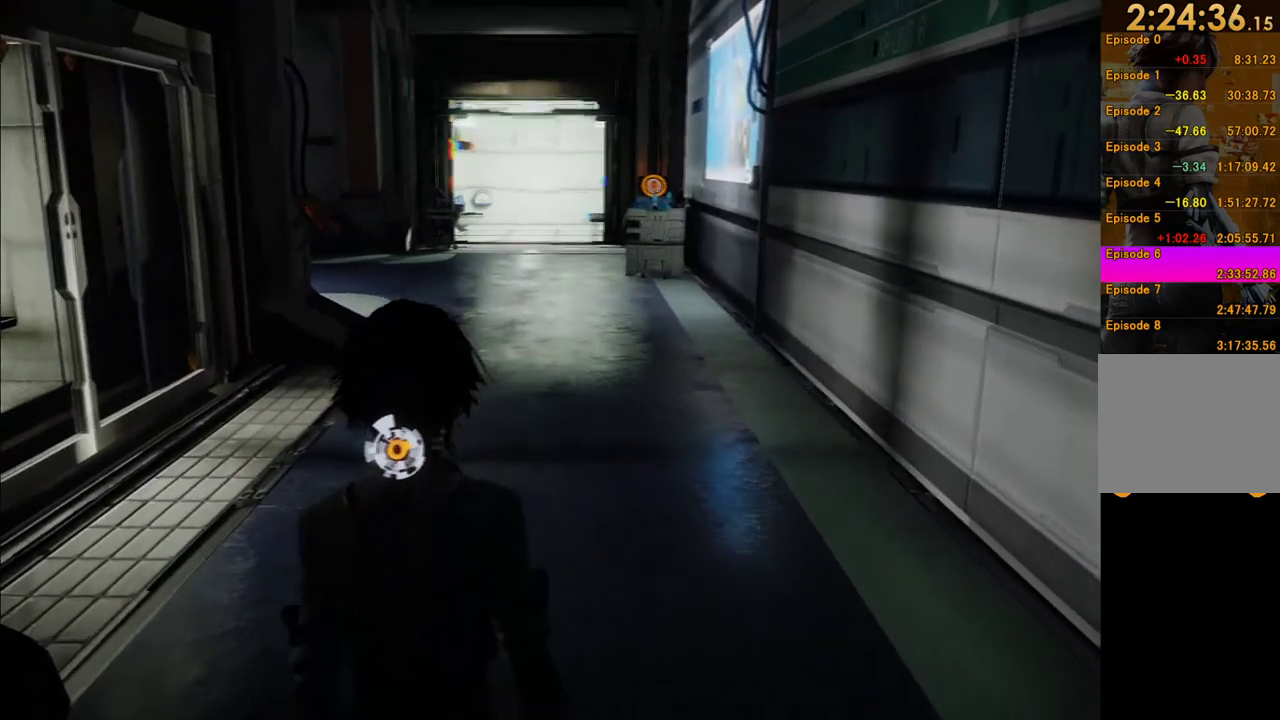
{"buttons": [], "left_stick": "up", "right_stick": "center", "events": []}
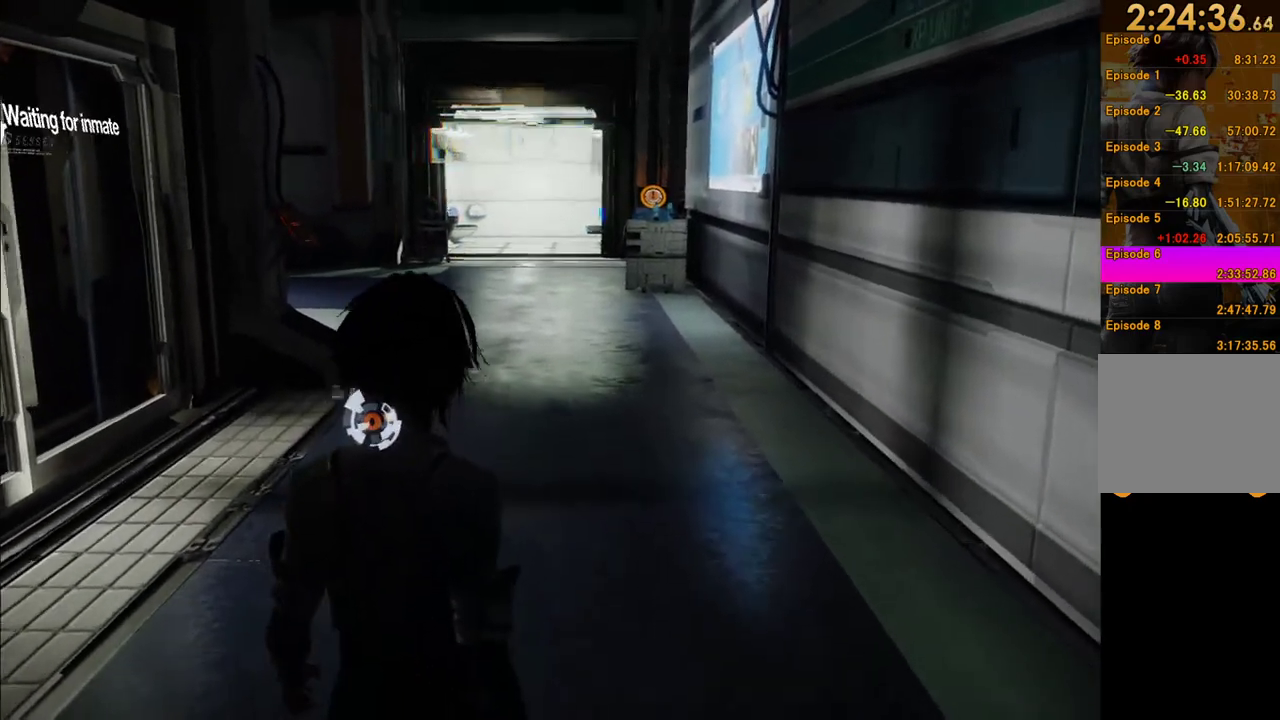
{"buttons": [], "left_stick": "up", "right_stick": "center", "events": []}